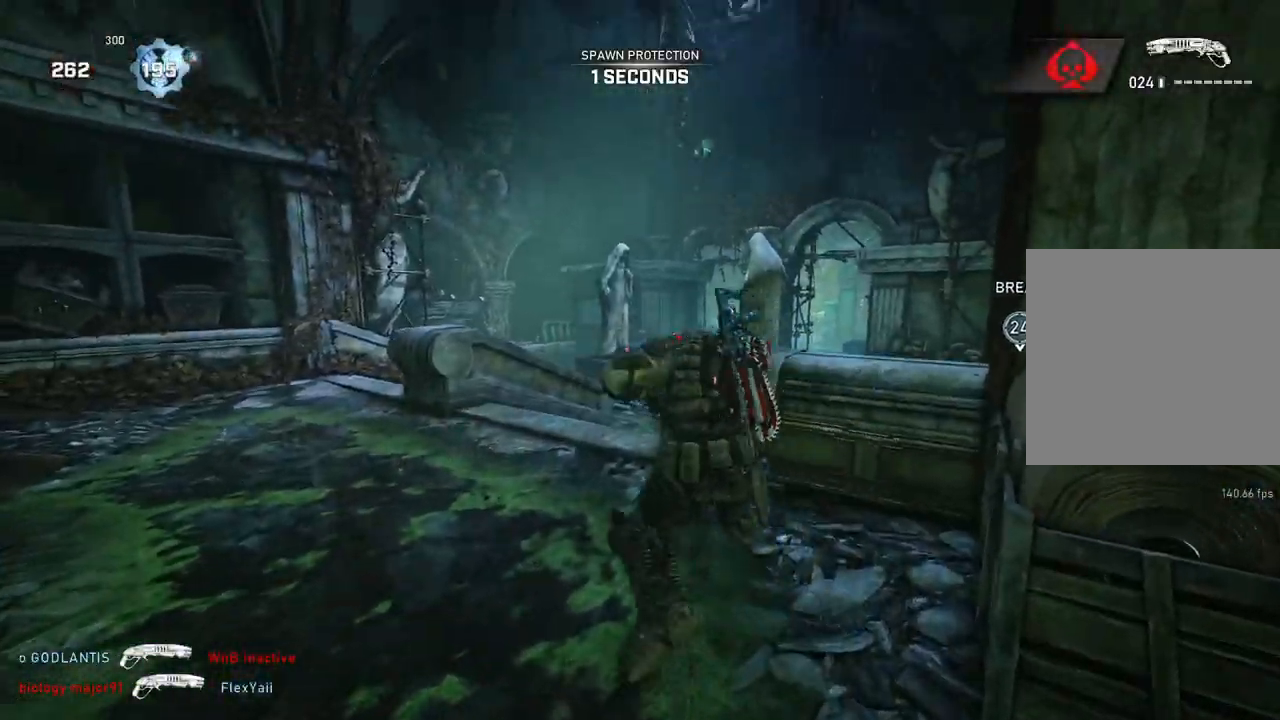
Gameplay with a controller (Xbox layout); each line is a JSON object with the inputs held at the frame after it. "events" lists button and stick changes between this image and that frame as [ms after this image, input, new state], when the widget could be followed in between.
{"buttons": ["L1"], "left_stick": "up", "right_stick": "center", "events": [[100, "right_stick", "down-right"], [133, "L1", "down"], [333, "right_stick", "center"]]}
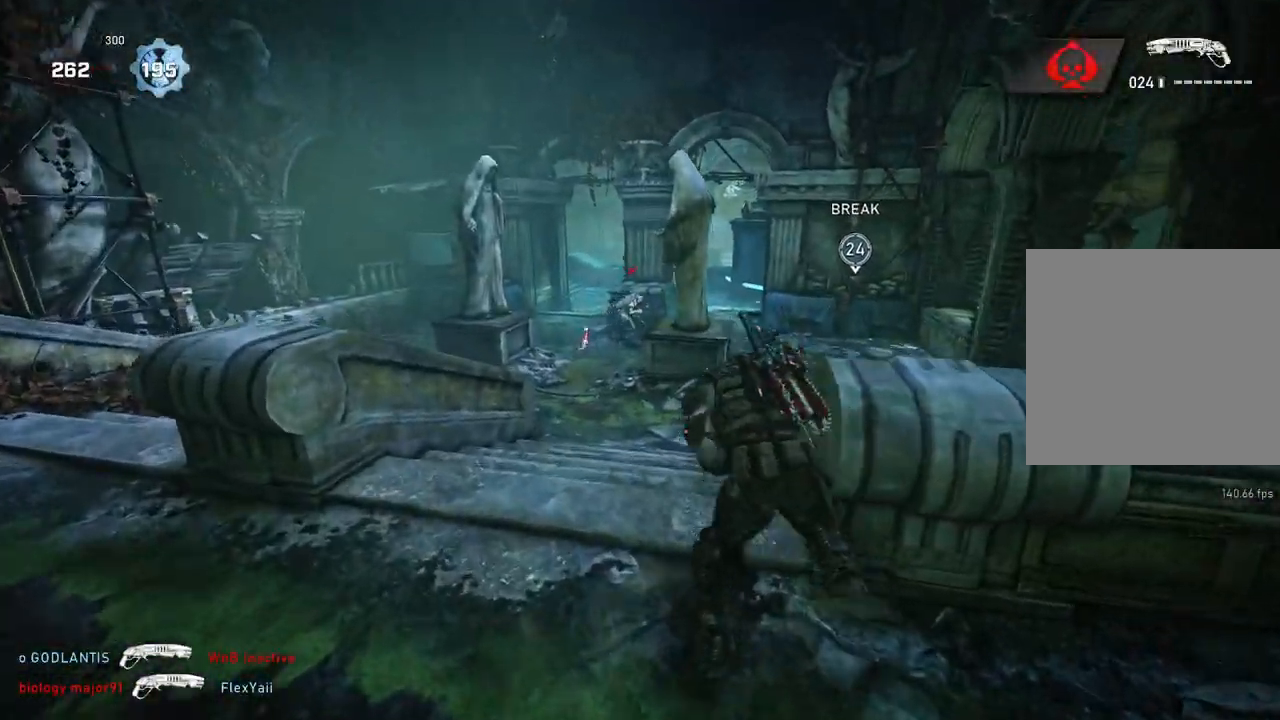
{"buttons": ["A", "L1"], "left_stick": "center", "right_stick": "center", "events": [[150, "A", "down"], [217, "left_stick", "center"]]}
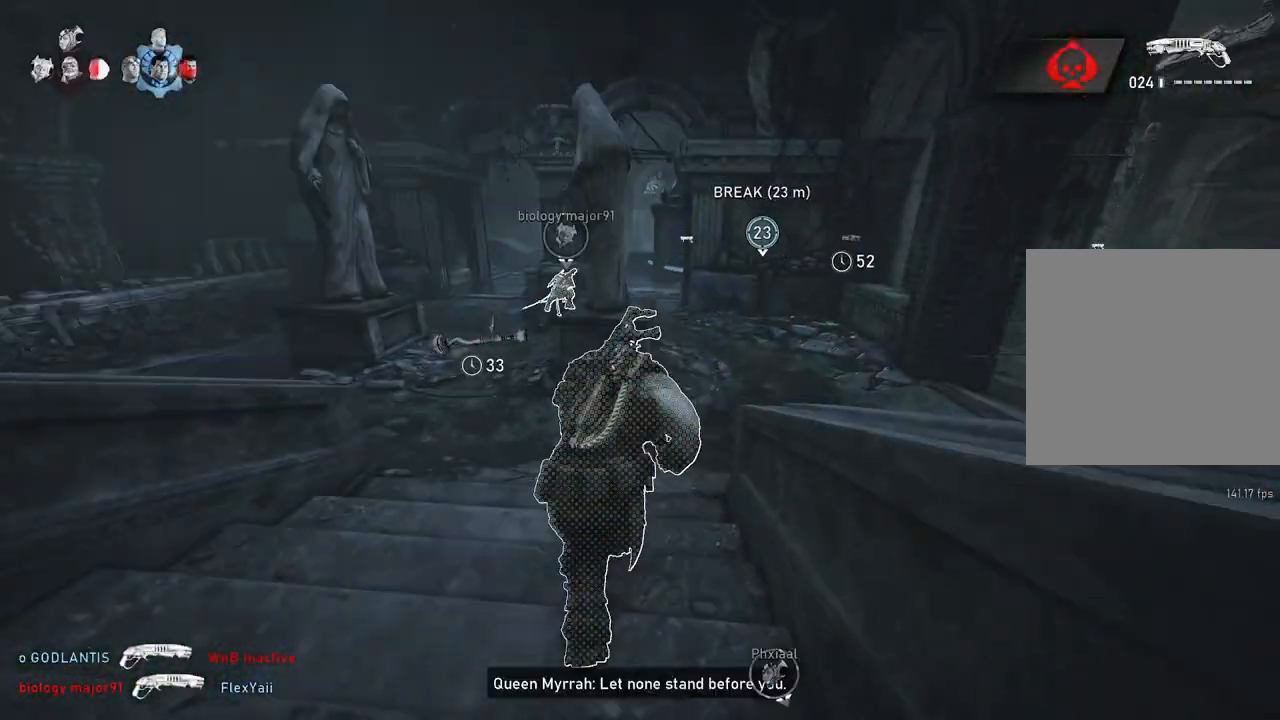
{"buttons": [], "left_stick": "up", "right_stick": "center", "events": [[33, "left_stick", "up-right"], [167, "A", "up"], [183, "left_stick", "up"], [217, "L1", "up"], [283, "L1", "down"], [350, "L1", "up"]]}
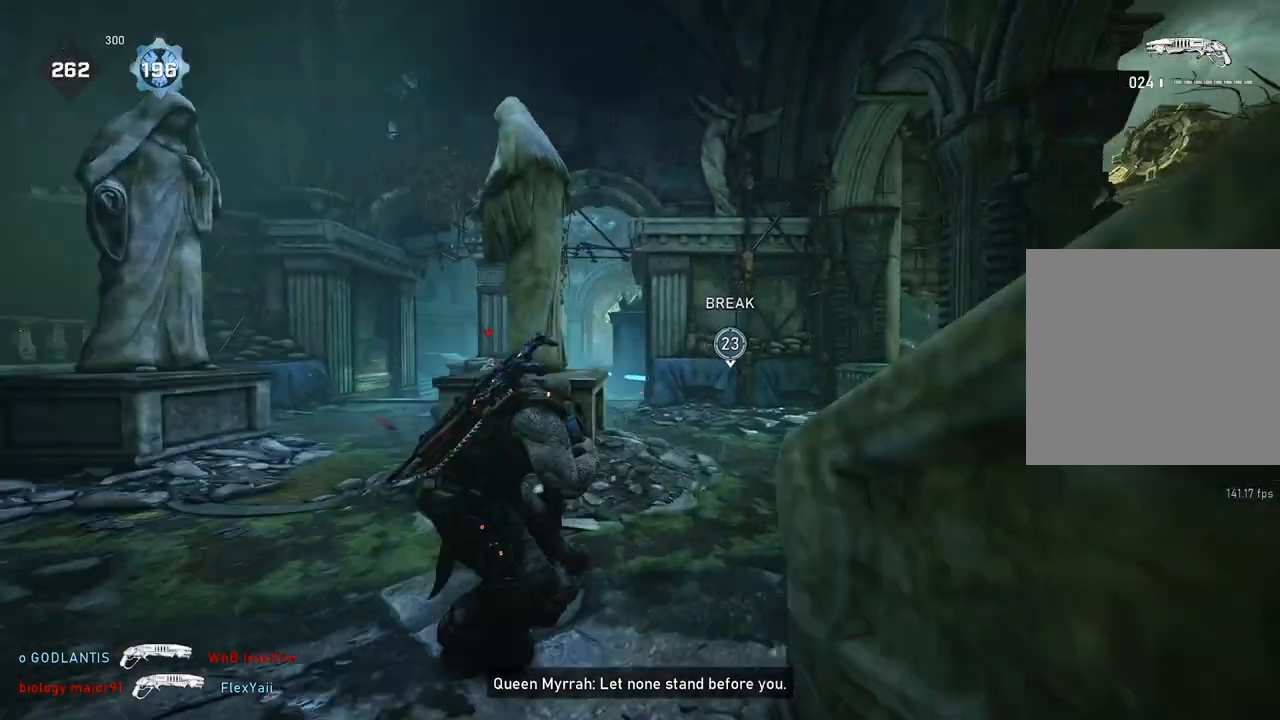
{"buttons": [], "left_stick": "center", "right_stick": "center", "events": [[67, "left_stick", "down"], [117, "right_stick", "down-right"], [167, "left_stick", "right"], [183, "L1", "down"], [200, "right_stick", "center"], [233, "L1", "up"], [467, "left_stick", "center"]]}
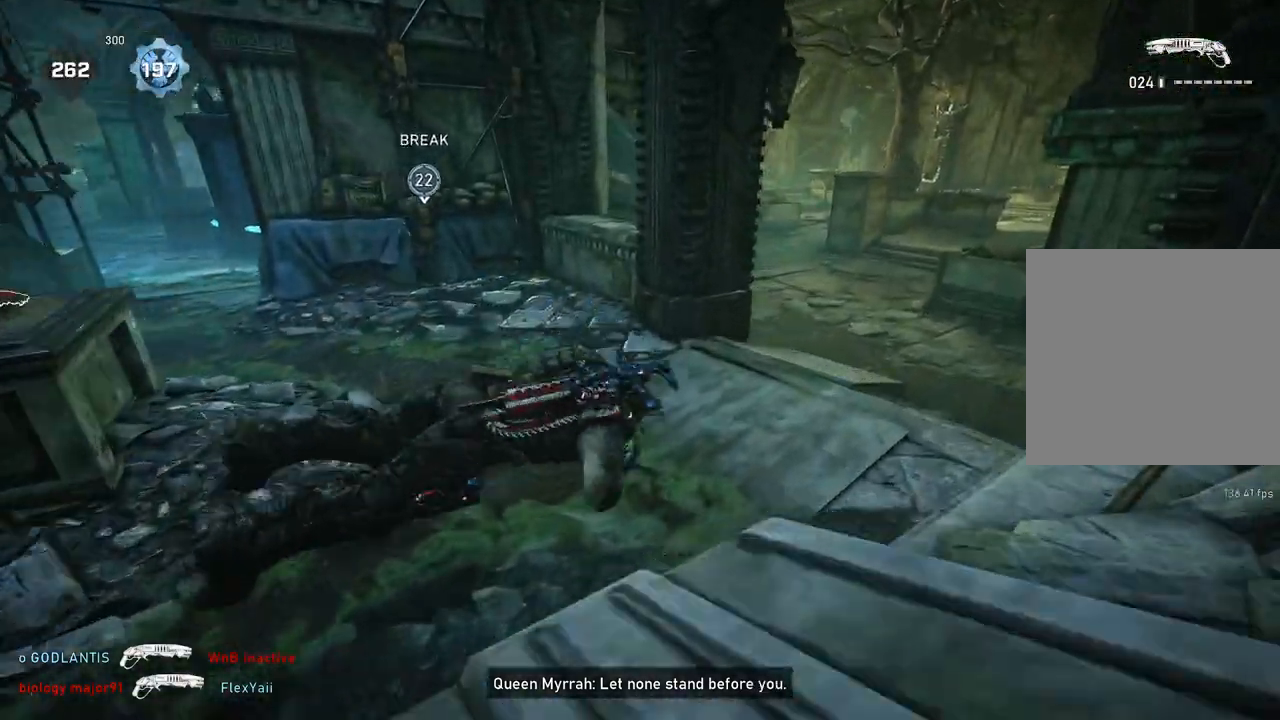
{"buttons": ["L1"], "left_stick": "up", "right_stick": "center", "events": [[100, "left_stick", "up"], [100, "right_stick", "right"], [133, "L1", "down"], [233, "right_stick", "center"]]}
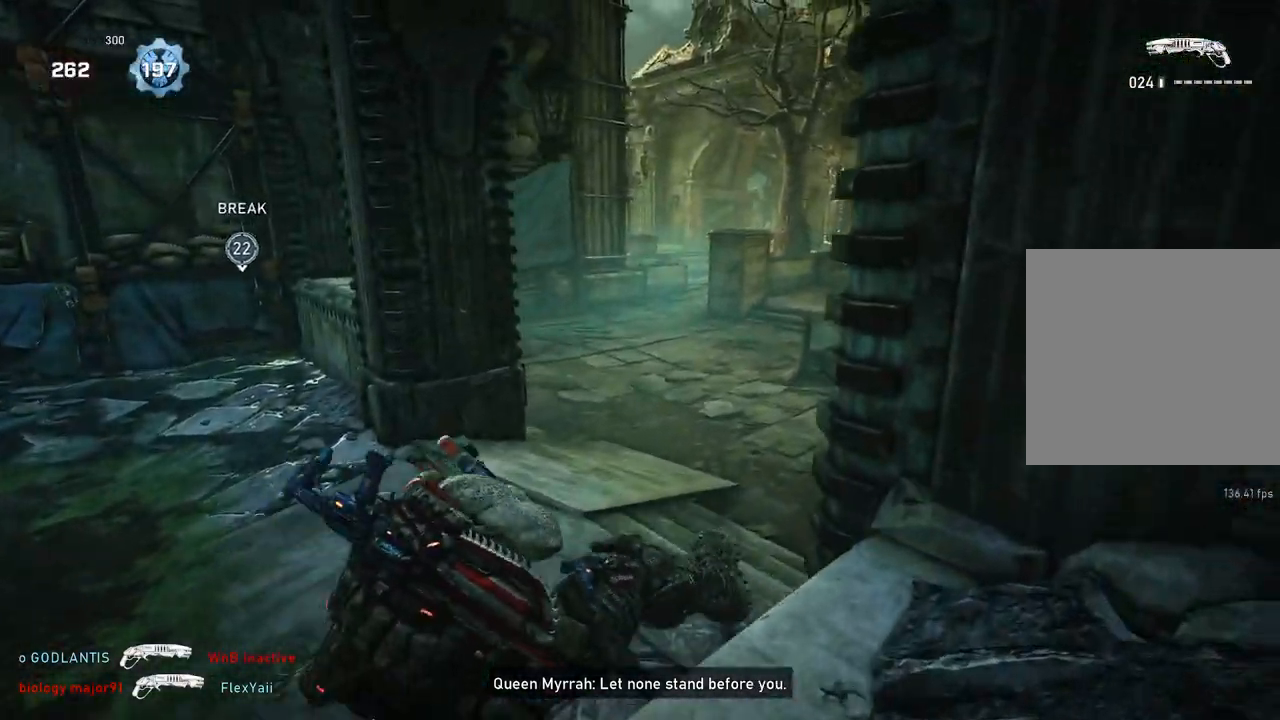
{"buttons": ["L1"], "left_stick": "up", "right_stick": "center", "events": [[17, "right_stick", "down-right"], [100, "right_stick", "center"], [317, "SELECT", "down"], [383, "SELECT", "up"]]}
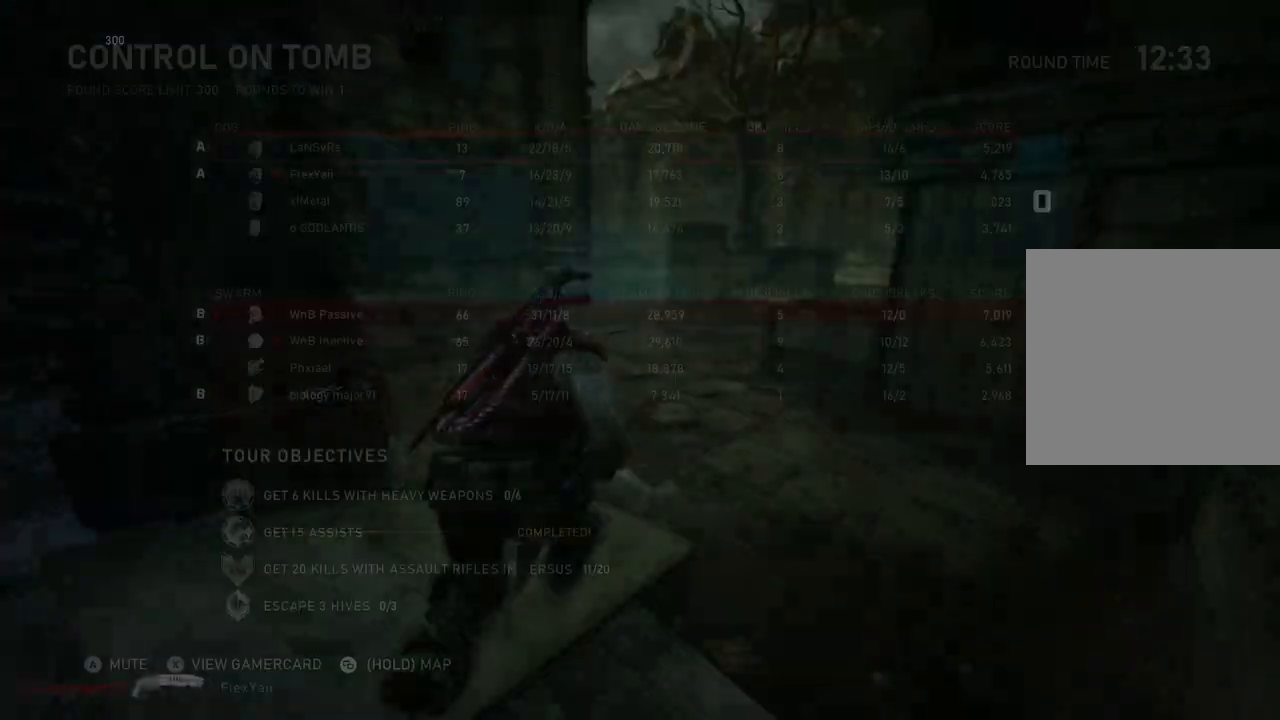
{"buttons": ["L1"], "left_stick": "center", "right_stick": "center", "events": [[67, "left_stick", "center"], [267, "left_stick", "up-left"], [467, "left_stick", "center"]]}
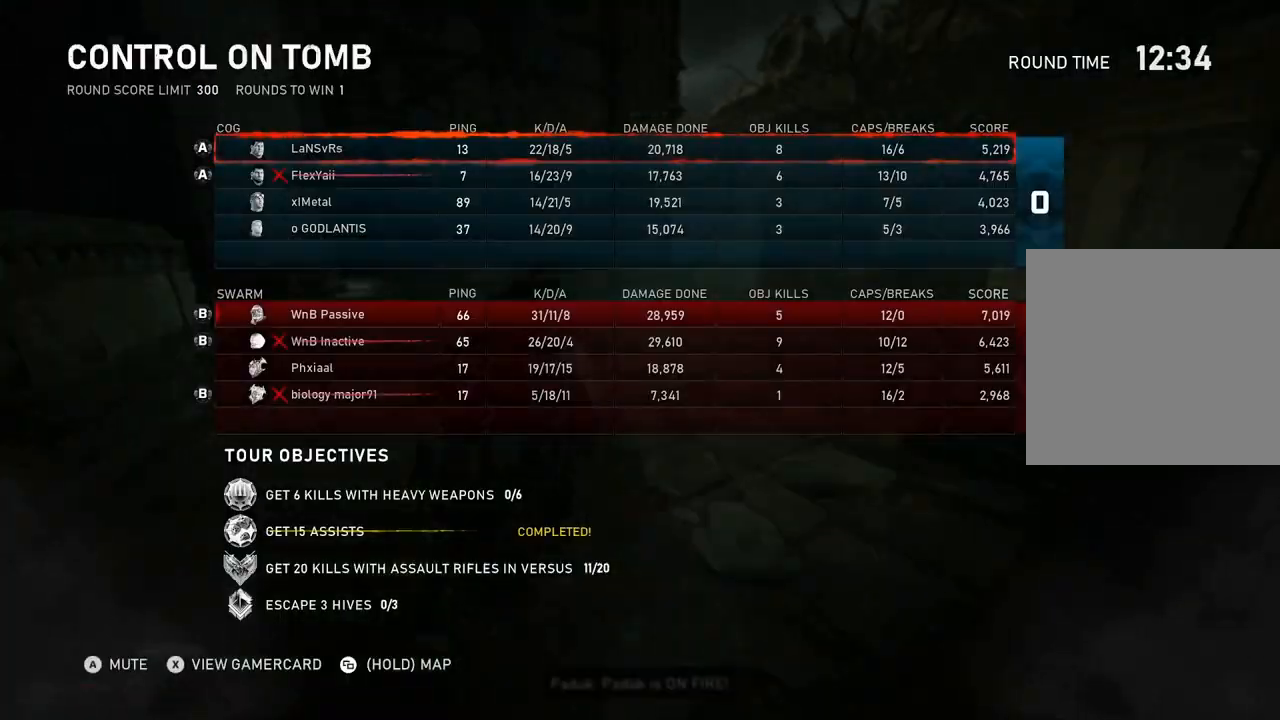
{"buttons": ["A", "L1"], "left_stick": "center", "right_stick": "center", "events": [[150, "SELECT", "down"], [150, "left_stick", "right"], [217, "SELECT", "up"], [283, "left_stick", "center"], [333, "right_stick", "down"], [433, "right_stick", "center"], [500, "A", "down"]]}
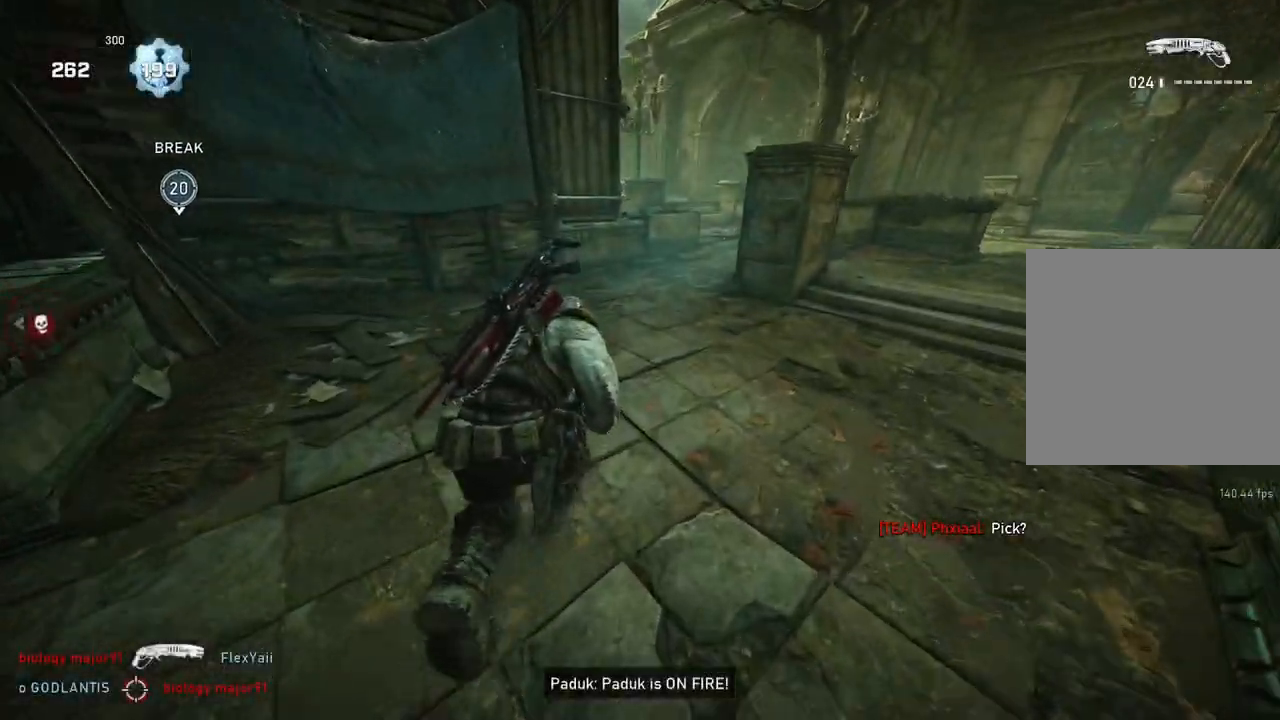
{"buttons": ["A", "L1"], "left_stick": "up", "right_stick": "center", "events": [[150, "A", "up"], [183, "left_stick", "up-right"], [367, "left_stick", "up"], [433, "A", "down"]]}
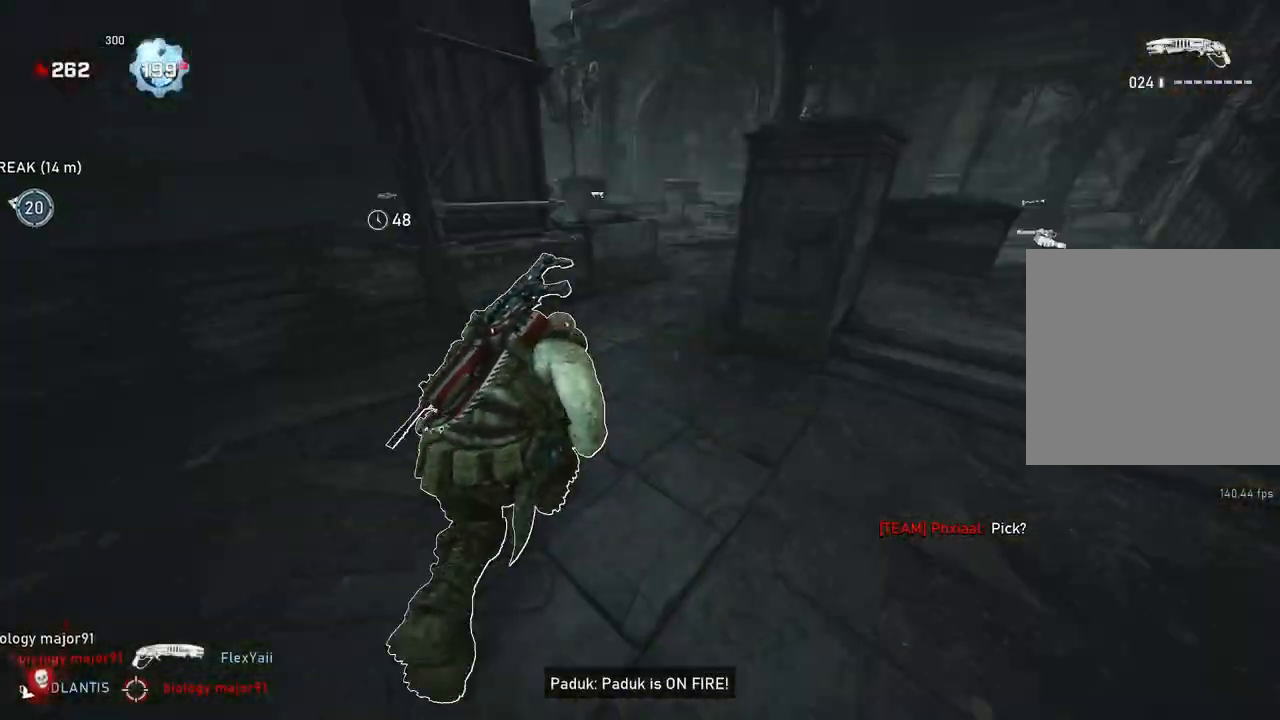
{"buttons": ["L1"], "left_stick": "up", "right_stick": "center", "events": [[83, "A", "up"]]}
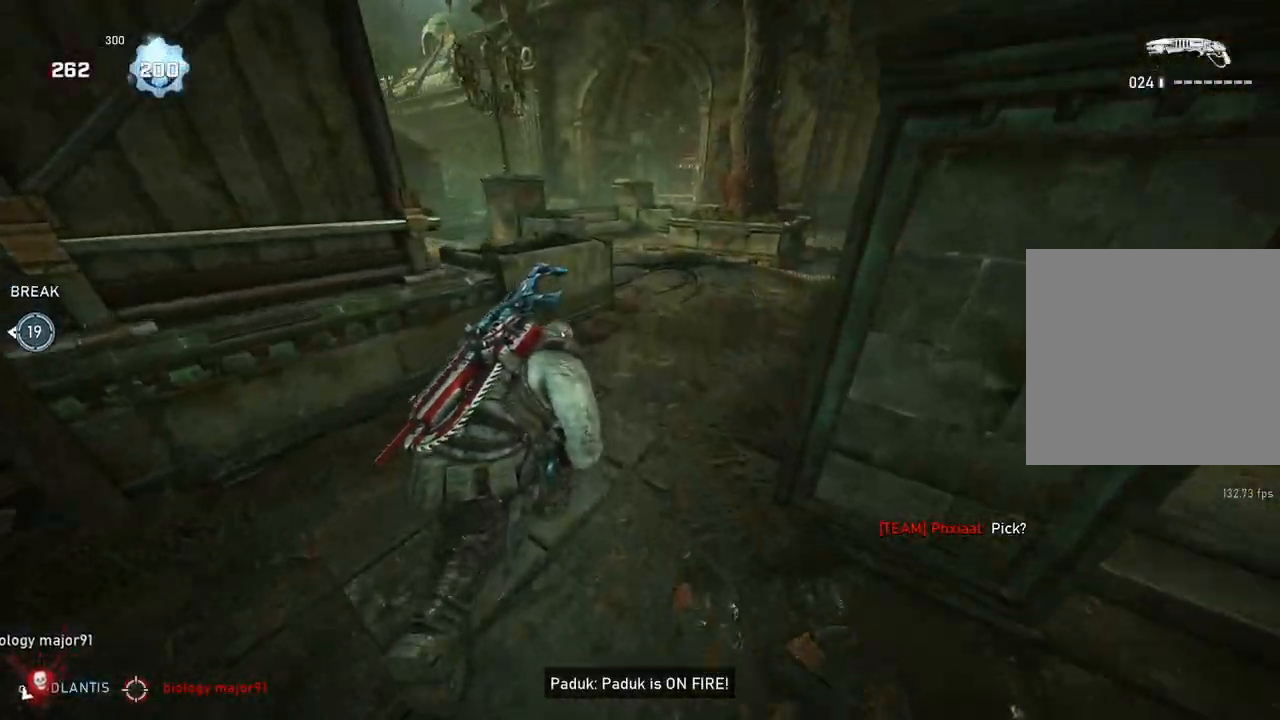
{"buttons": ["L1"], "left_stick": "up", "right_stick": "down-left", "events": [[50, "L1", "up"], [133, "L1", "down"], [183, "L1", "up"], [283, "right_stick", "down-left"], [500, "L1", "down"]]}
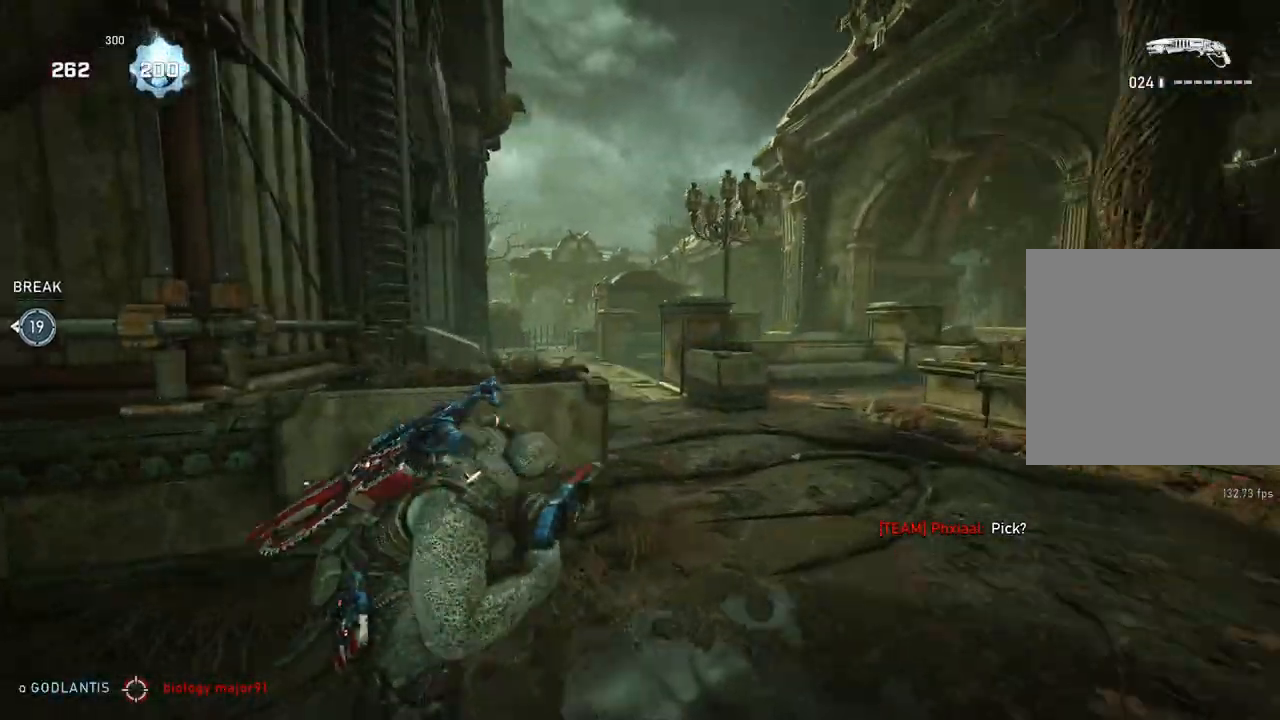
{"buttons": ["L1"], "left_stick": "up", "right_stick": "center", "events": [[150, "right_stick", "center"], [217, "A", "down"], [317, "A", "up"]]}
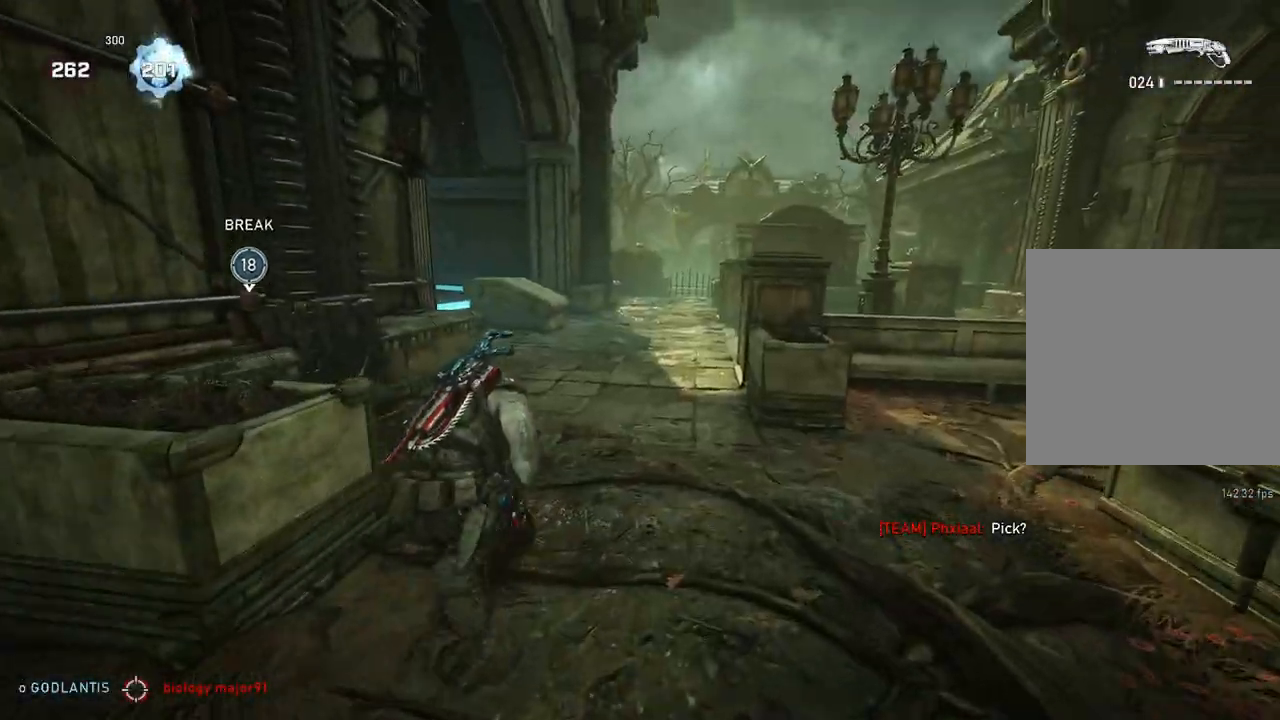
{"buttons": [], "left_stick": "up-right", "right_stick": "center", "events": [[50, "L1", "up"], [67, "left_stick", "up-right"], [100, "right_stick", "left"], [233, "right_stick", "center"]]}
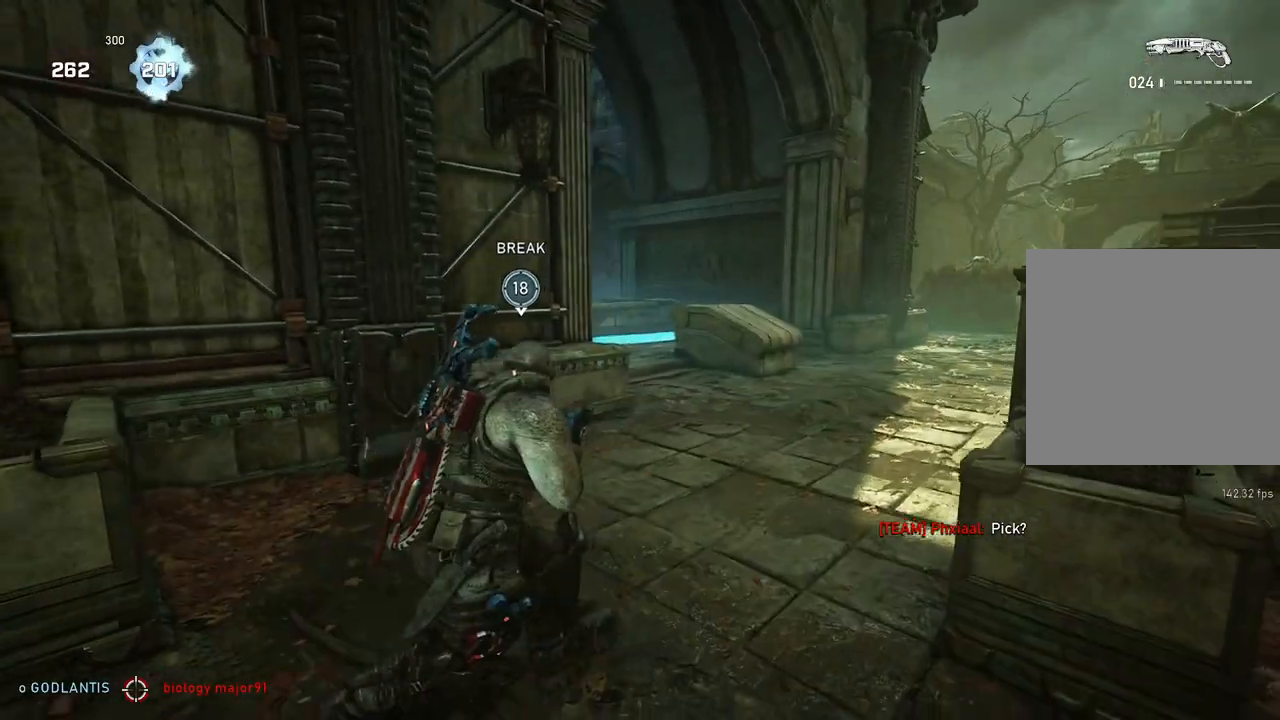
{"buttons": ["L1"], "left_stick": "up", "right_stick": "center", "events": [[250, "left_stick", "up"], [267, "DPAD_UP", "down"], [317, "DPAD_UP", "up"], [450, "L1", "down"]]}
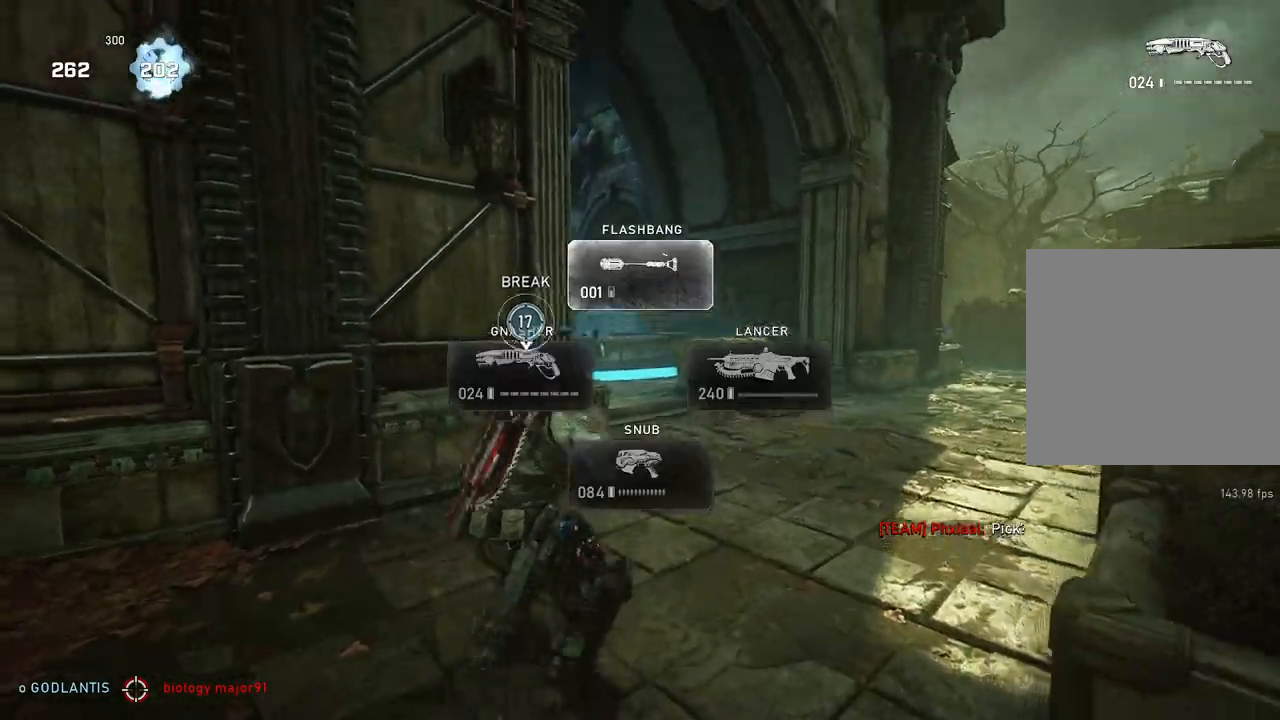
{"buttons": ["R2"], "left_stick": "left", "right_stick": "center", "events": [[17, "L1", "up"], [50, "right_stick", "left"], [150, "left_stick", "down"], [150, "right_stick", "center"], [367, "right_stick", "down-right"], [400, "left_stick", "down-left"], [433, "R2", "down"], [500, "left_stick", "left"], [500, "right_stick", "center"]]}
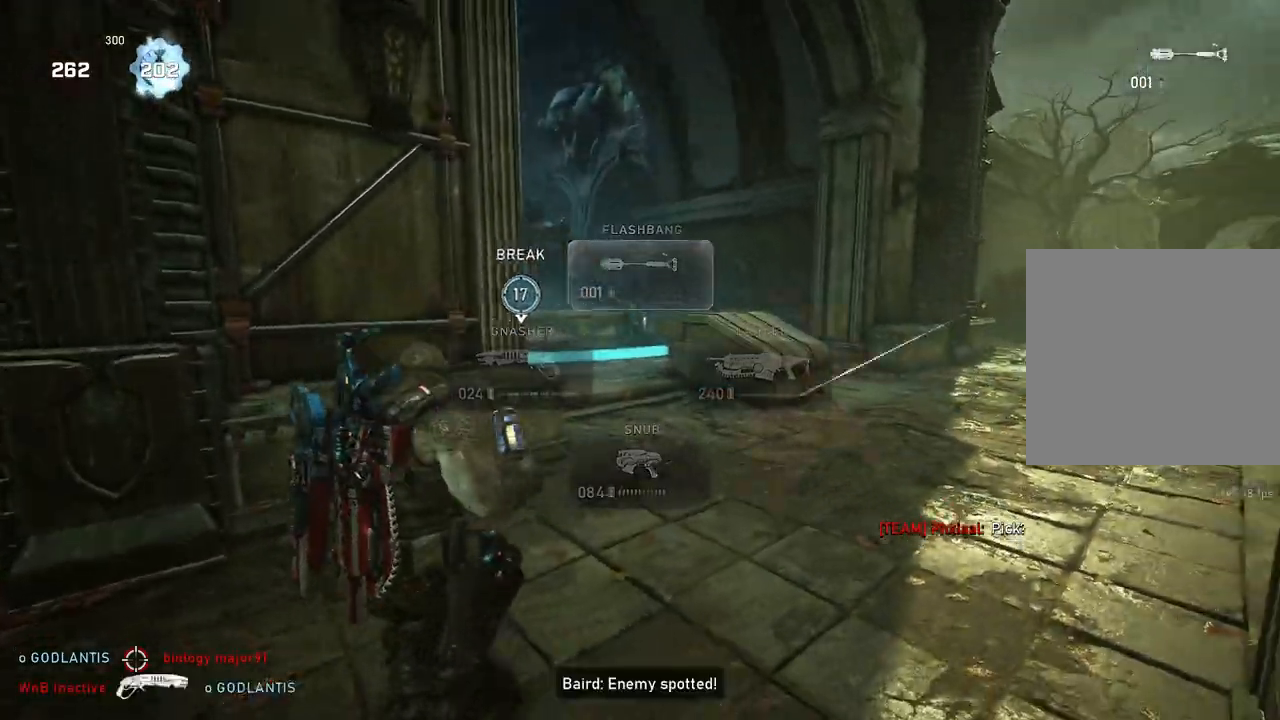
{"buttons": ["L1", "R2"], "left_stick": "down-right", "right_stick": "center", "events": [[400, "left_stick", "down"], [467, "left_stick", "down-right"], [483, "L1", "down"]]}
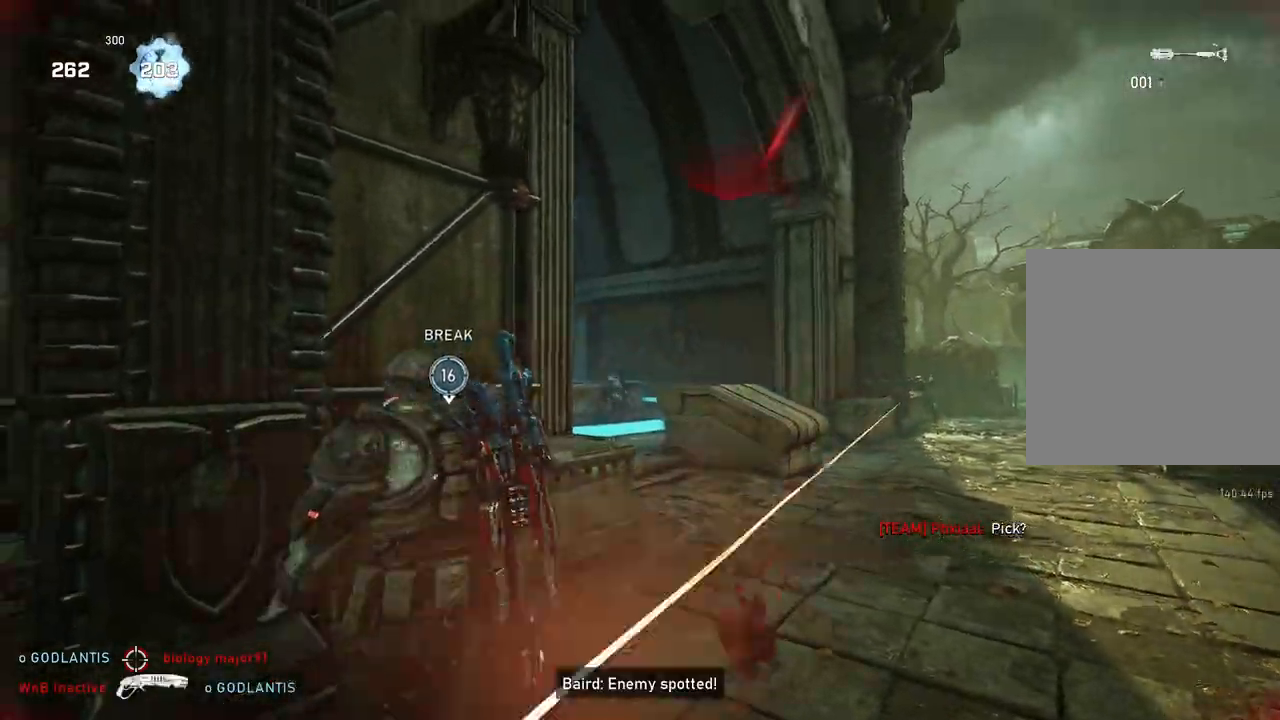
{"buttons": ["L1"], "left_stick": "down-right", "right_stick": "center", "events": [[17, "L1", "up"], [67, "R2", "up"], [500, "L1", "down"]]}
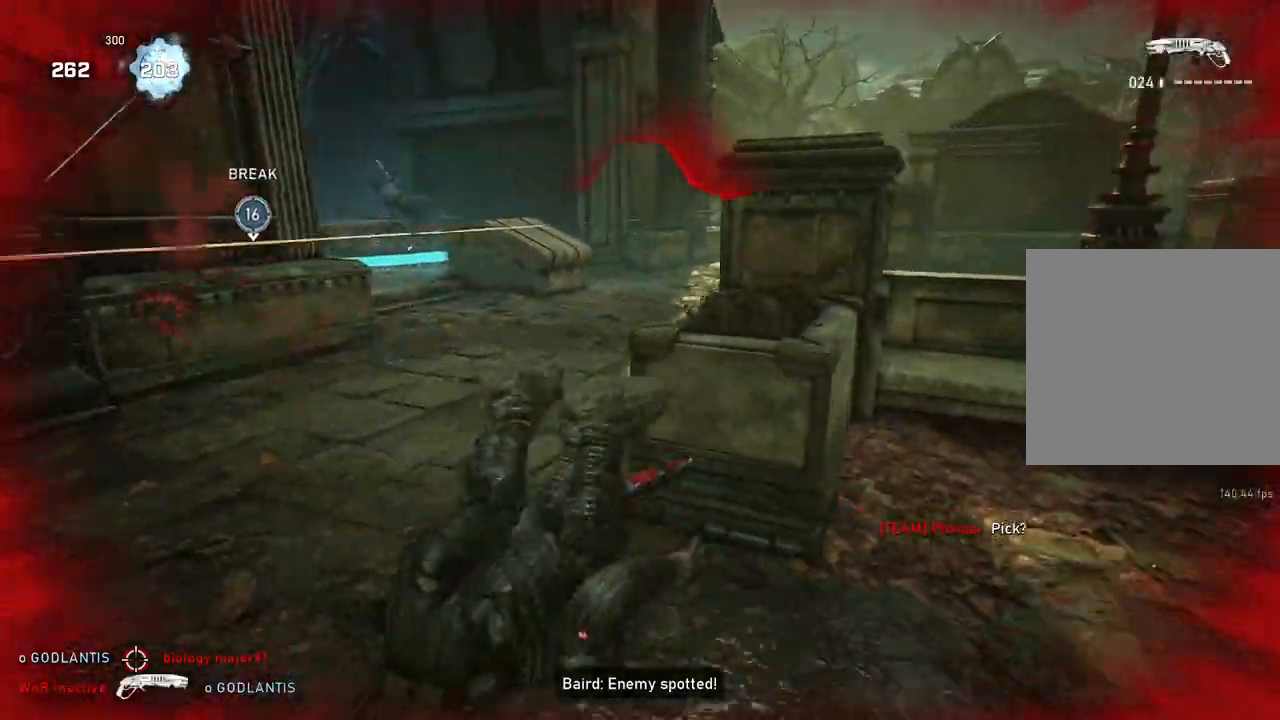
{"buttons": [], "left_stick": "up-right", "right_stick": "center", "events": [[33, "right_stick", "right"], [83, "left_stick", "up-right"], [233, "right_stick", "center"], [267, "DPAD_RIGHT", "down"], [333, "DPAD_RIGHT", "up"], [483, "L1", "up"]]}
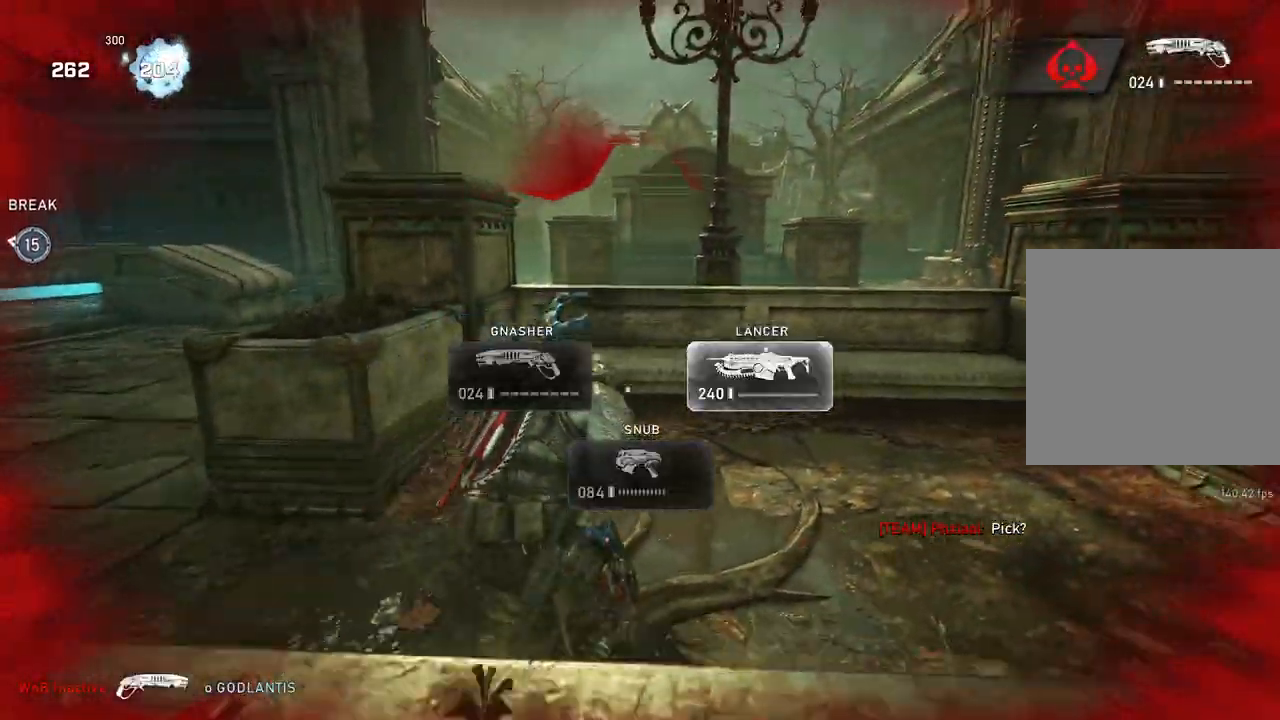
{"buttons": [], "left_stick": "up-right", "right_stick": "center", "events": [[67, "L1", "down"], [133, "L1", "up"]]}
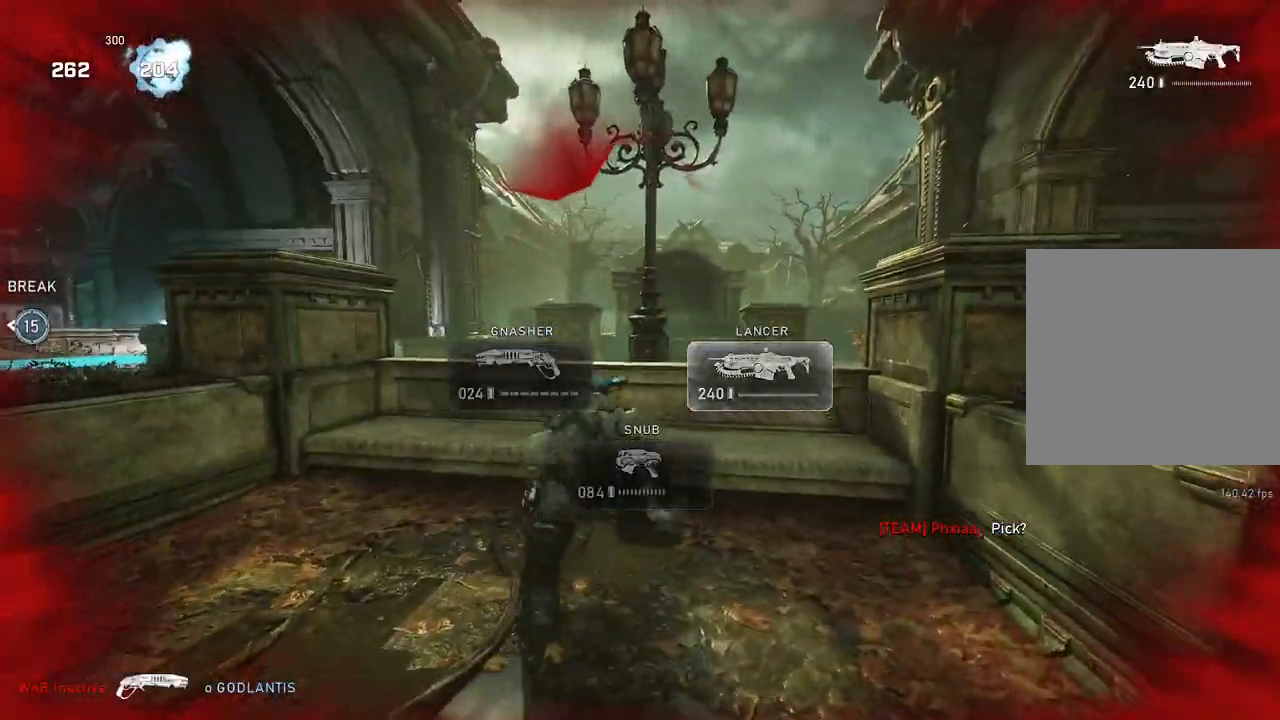
{"buttons": [], "left_stick": "center", "right_stick": "center", "events": [[33, "left_stick", "center"], [117, "right_stick", "left"], [233, "right_stick", "center"], [283, "left_stick", "up-left"], [367, "left_stick", "center"]]}
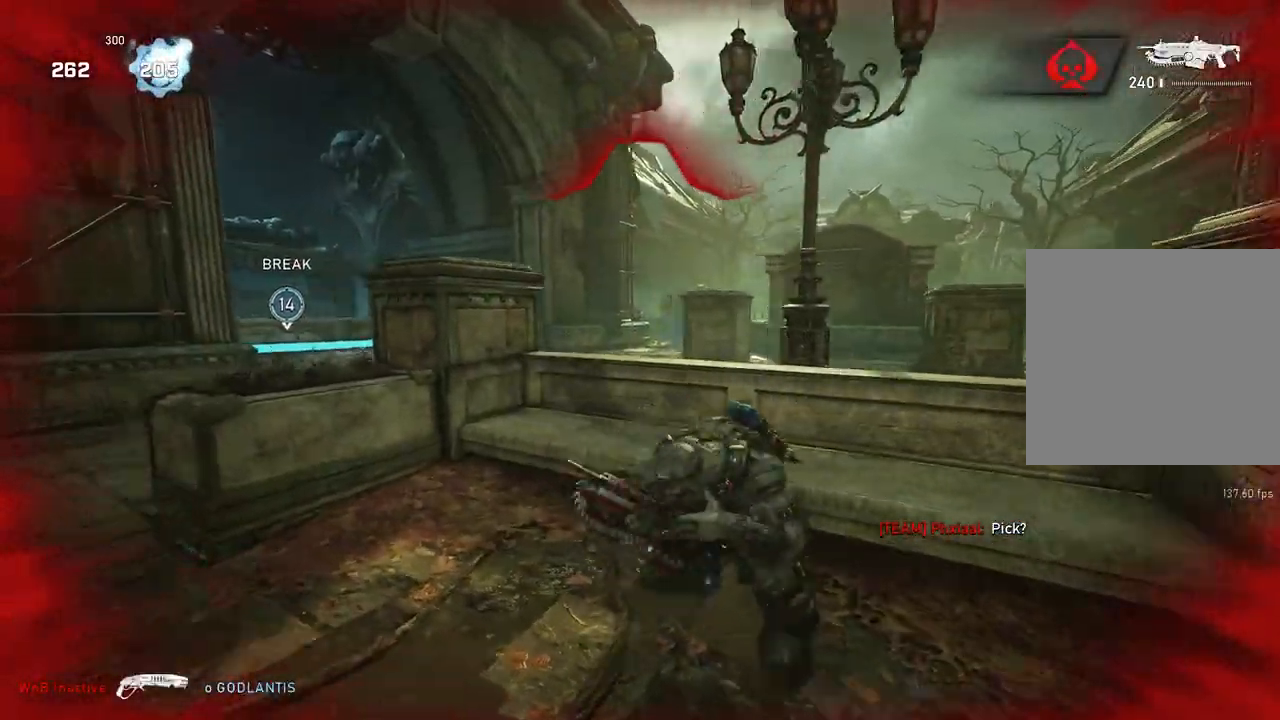
{"buttons": ["L2", "R2"], "left_stick": "right", "right_stick": "right", "events": [[17, "L2", "down"], [50, "L3", "down"], [67, "right_stick", "up"], [133, "L3", "up"], [133, "R2", "down"], [150, "right_stick", "right"], [200, "L3", "down"], [233, "left_stick", "up-left"], [233, "right_stick", "up"], [283, "L3", "up"], [350, "L3", "down"], [350, "left_stick", "right"], [367, "right_stick", "center"], [400, "left_stick", "center"], [417, "L3", "up"], [433, "right_stick", "right"], [450, "left_stick", "right"]]}
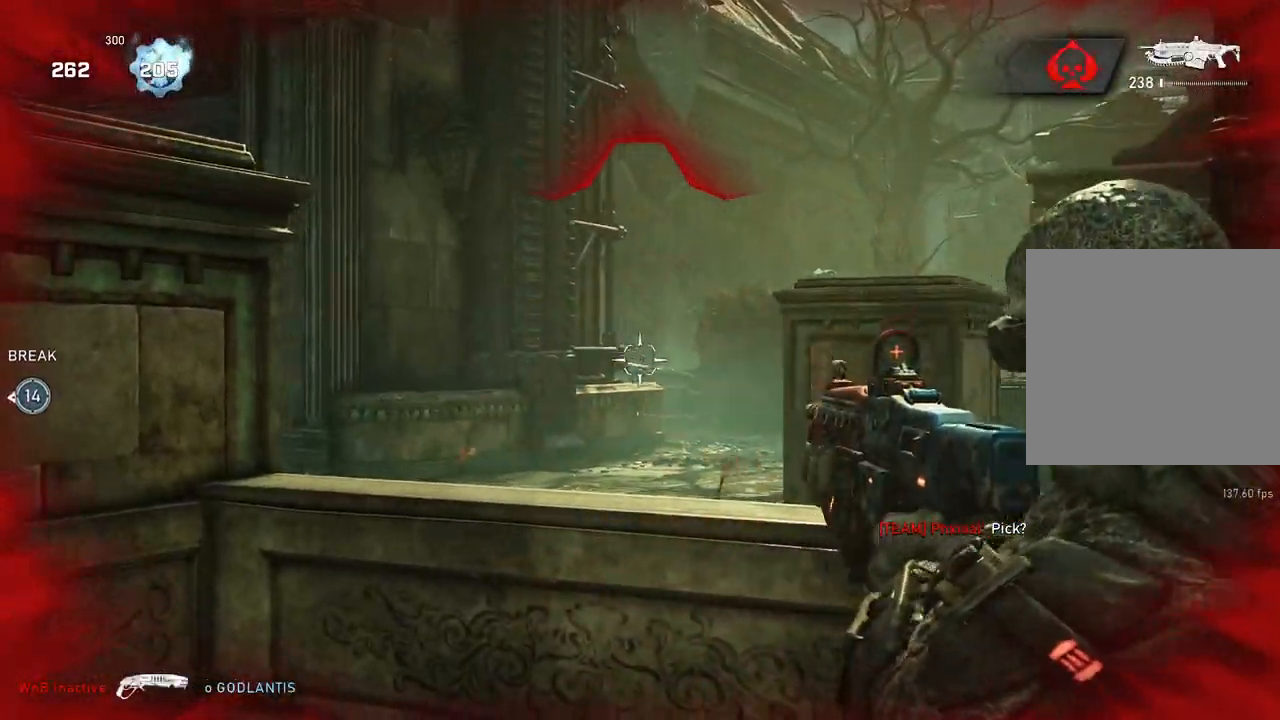
{"buttons": ["A"], "left_stick": "center", "right_stick": "center", "events": [[17, "right_stick", "down-right"], [50, "L2", "up"], [50, "R2", "up"], [100, "left_stick", "center"], [233, "right_stick", "center"], [283, "R1", "down"], [350, "R1", "up"], [400, "A", "down"]]}
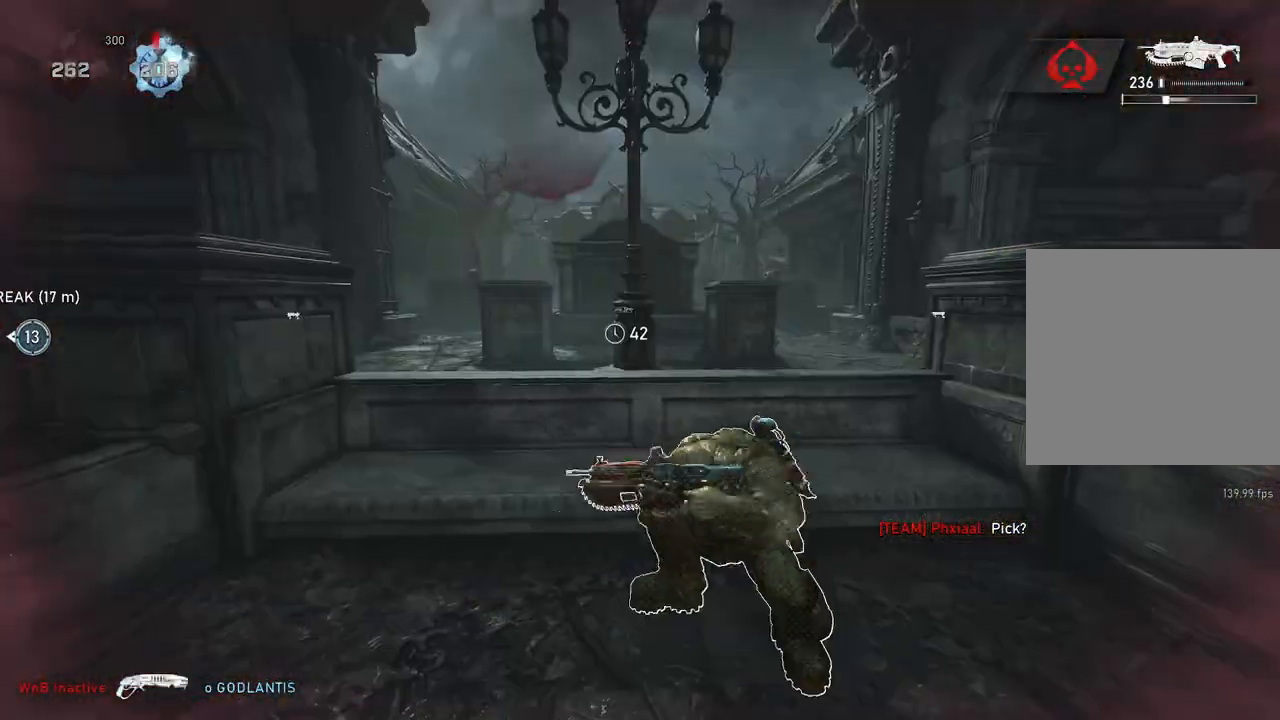
{"buttons": [], "left_stick": "up-right", "right_stick": "right", "events": [[233, "A", "up"], [283, "left_stick", "down"], [350, "right_stick", "down-right"], [433, "right_stick", "right"], [450, "L1", "down"], [467, "left_stick", "up-right"], [483, "L1", "up"]]}
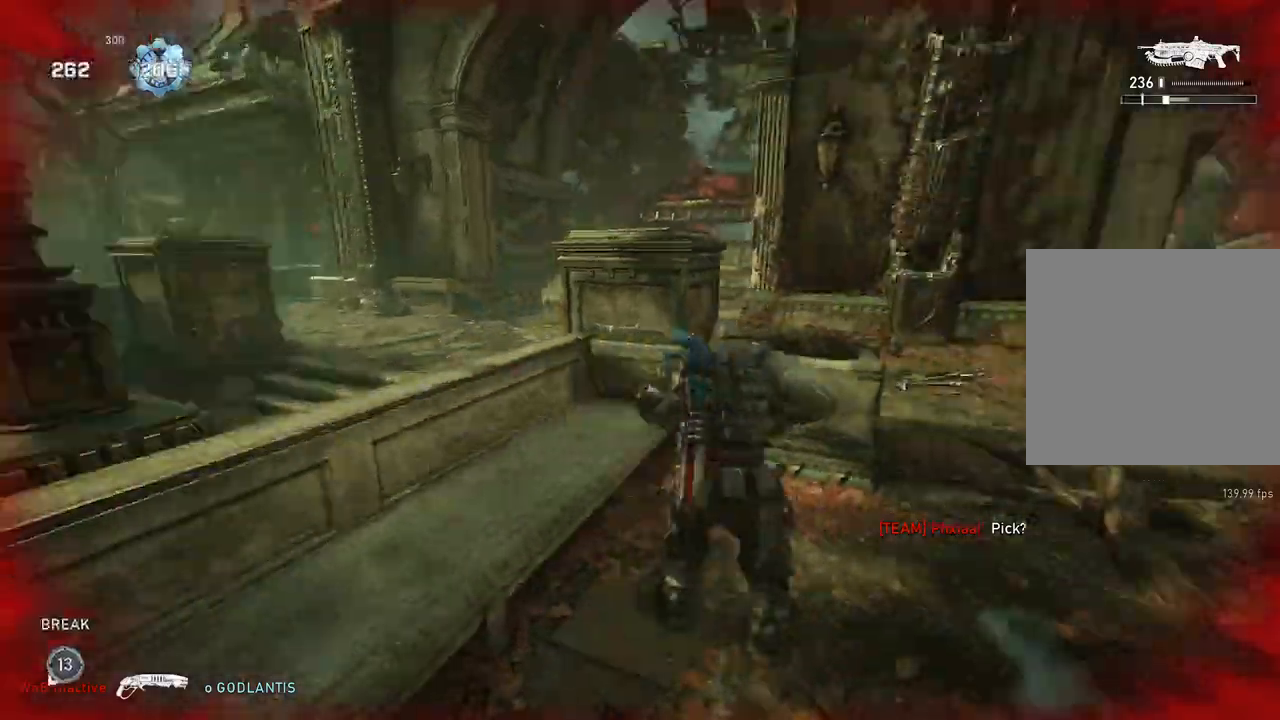
{"buttons": ["A", "L1"], "left_stick": "up", "right_stick": "center", "events": [[33, "right_stick", "center"], [250, "L1", "down"], [267, "R1", "down"], [267, "right_stick", "down"], [350, "R1", "up"], [350, "right_stick", "center"], [417, "A", "down"], [467, "left_stick", "up"]]}
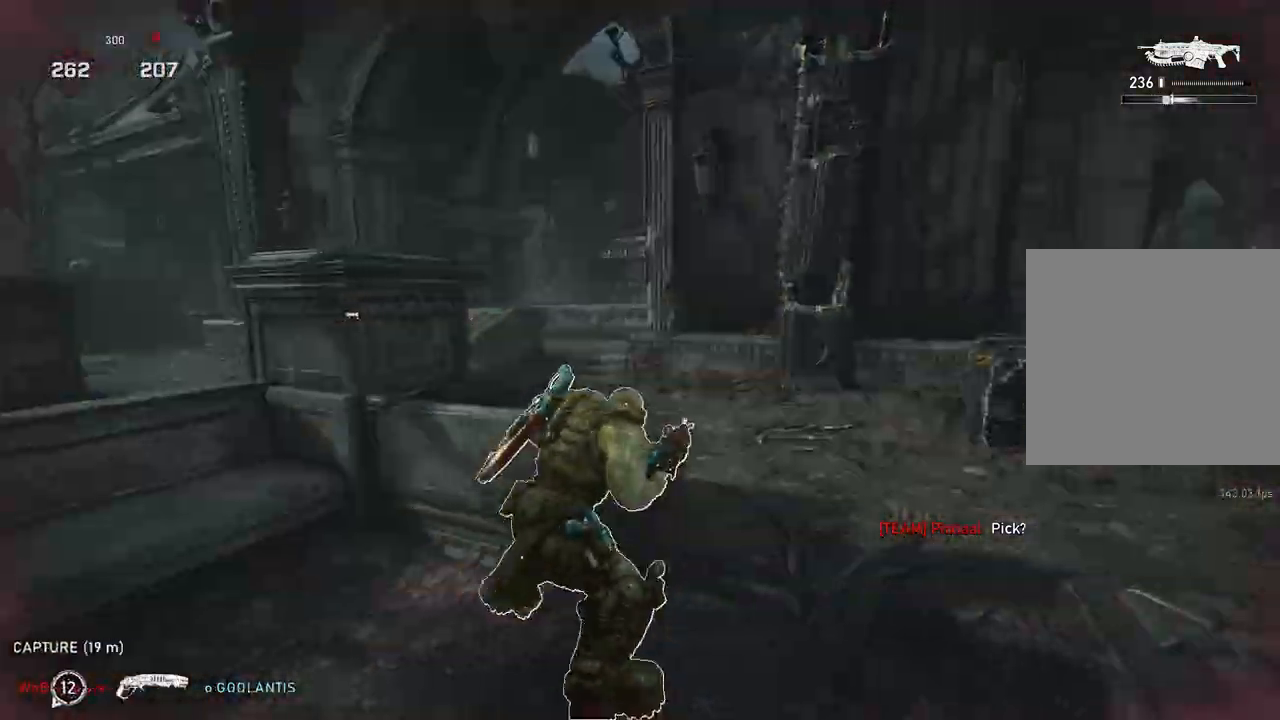
{"buttons": ["A", "L1"], "left_stick": "up", "right_stick": "center", "events": [[17, "A", "up"], [100, "L1", "up"], [117, "right_stick", "down-left"], [167, "L1", "down"], [200, "L1", "up"], [250, "right_stick", "center"], [283, "L1", "down"], [433, "A", "down"]]}
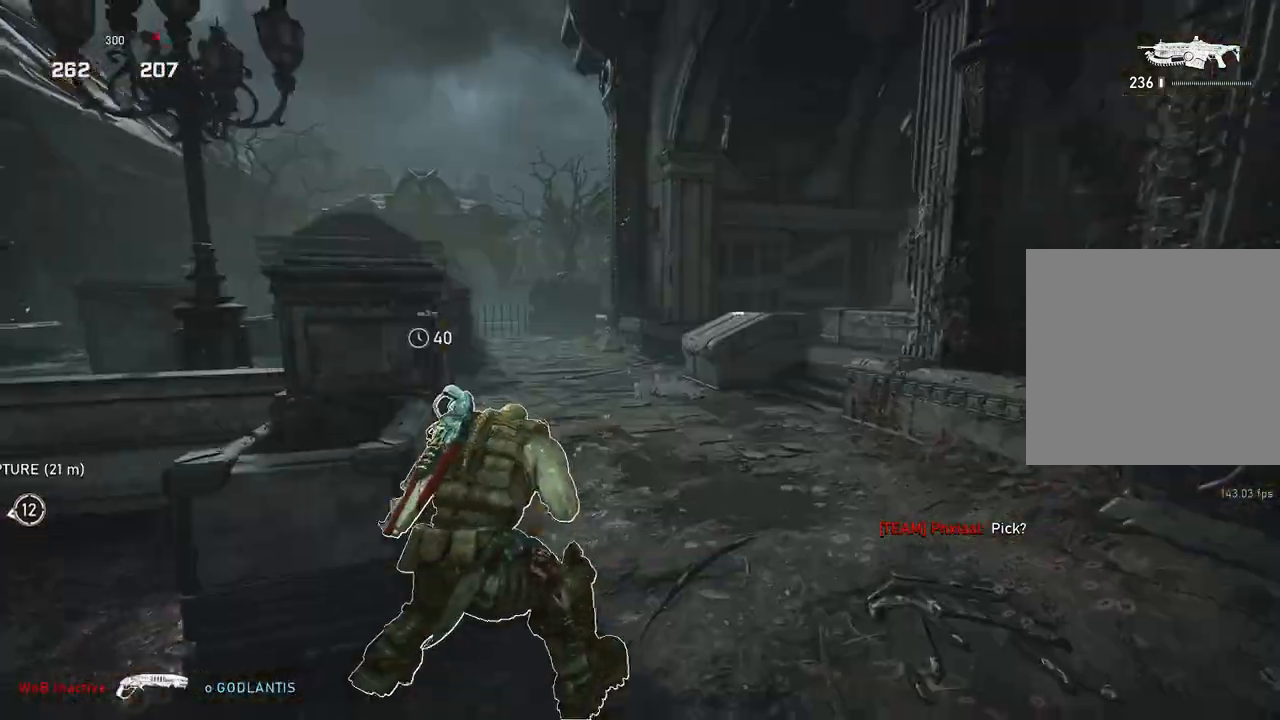
{"buttons": [], "left_stick": "up-right", "right_stick": "left", "events": [[67, "A", "up"], [417, "L1", "up"], [417, "right_stick", "left"], [433, "left_stick", "up-right"]]}
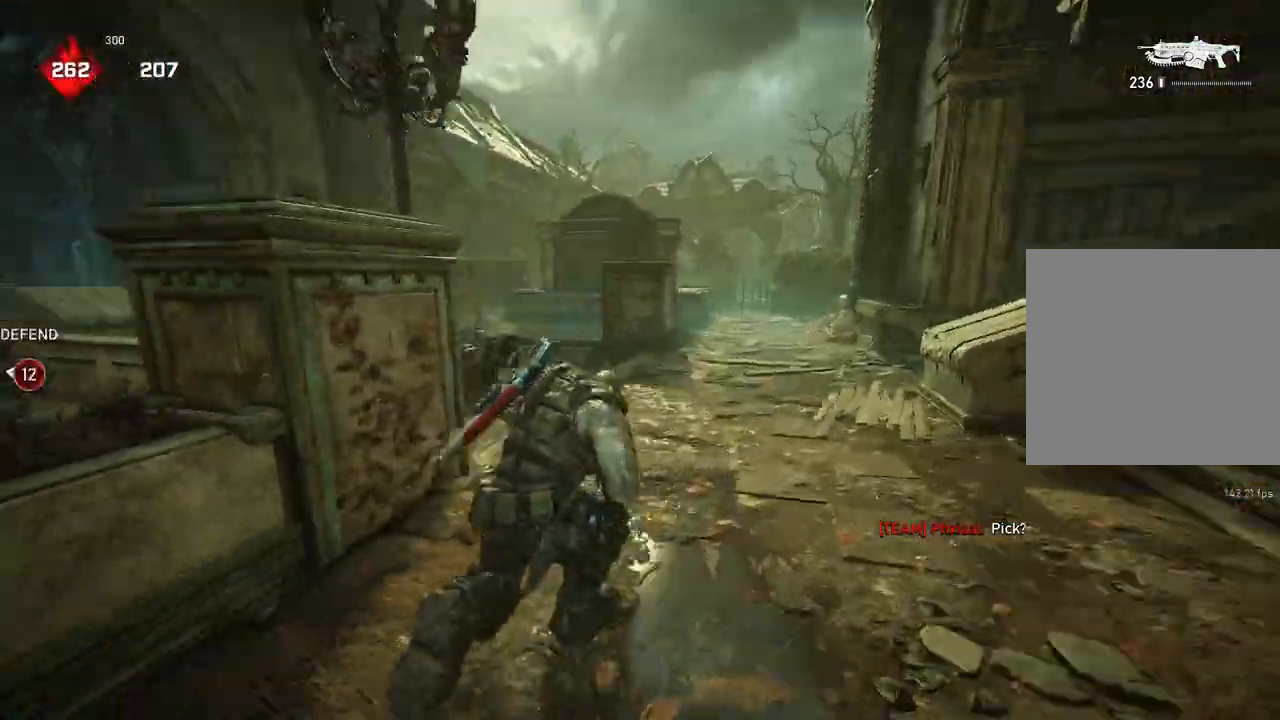
{"buttons": [], "left_stick": "down-right", "right_stick": "down-right", "events": [[17, "left_stick", "right"], [100, "left_stick", "down-right"], [117, "right_stick", "center"], [483, "right_stick", "down-right"]]}
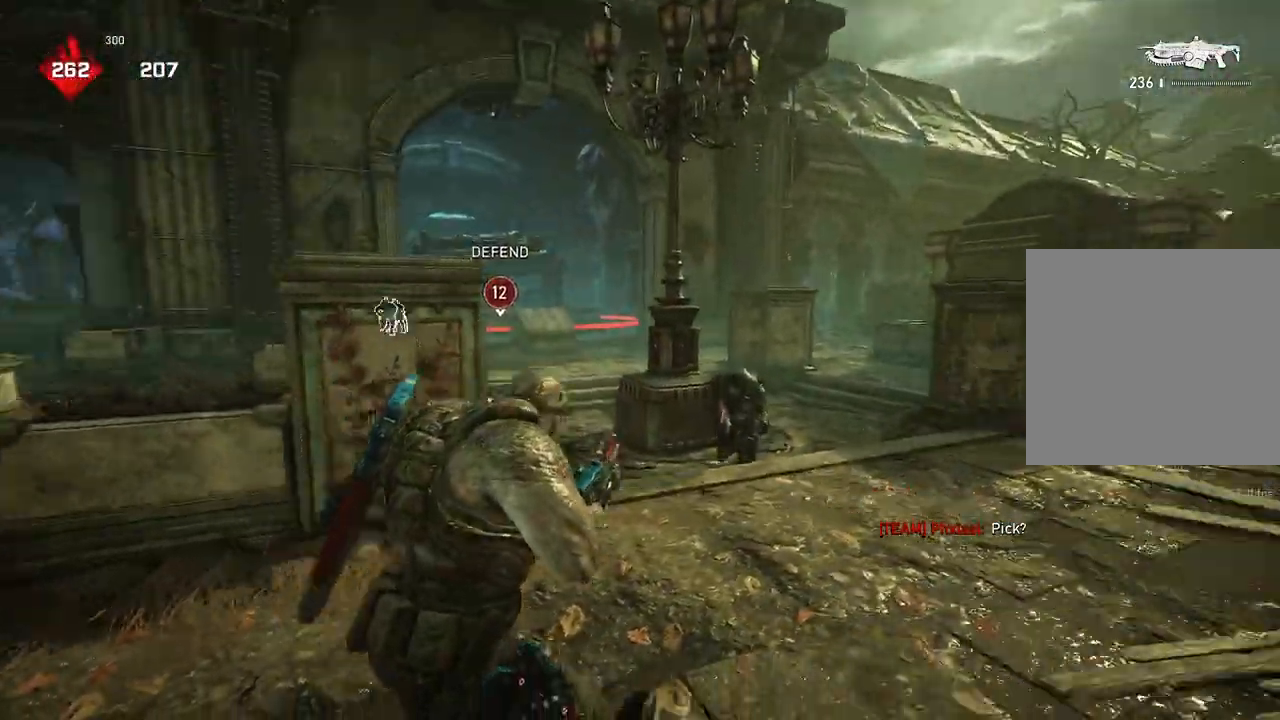
{"buttons": [], "left_stick": "down", "right_stick": "center", "events": [[33, "left_stick", "down-left"], [50, "right_stick", "center"], [83, "left_stick", "left"], [133, "L1", "down"], [167, "DPAD_LEFT", "down"], [217, "DPAD_LEFT", "up"], [300, "L1", "up"], [483, "left_stick", "down"]]}
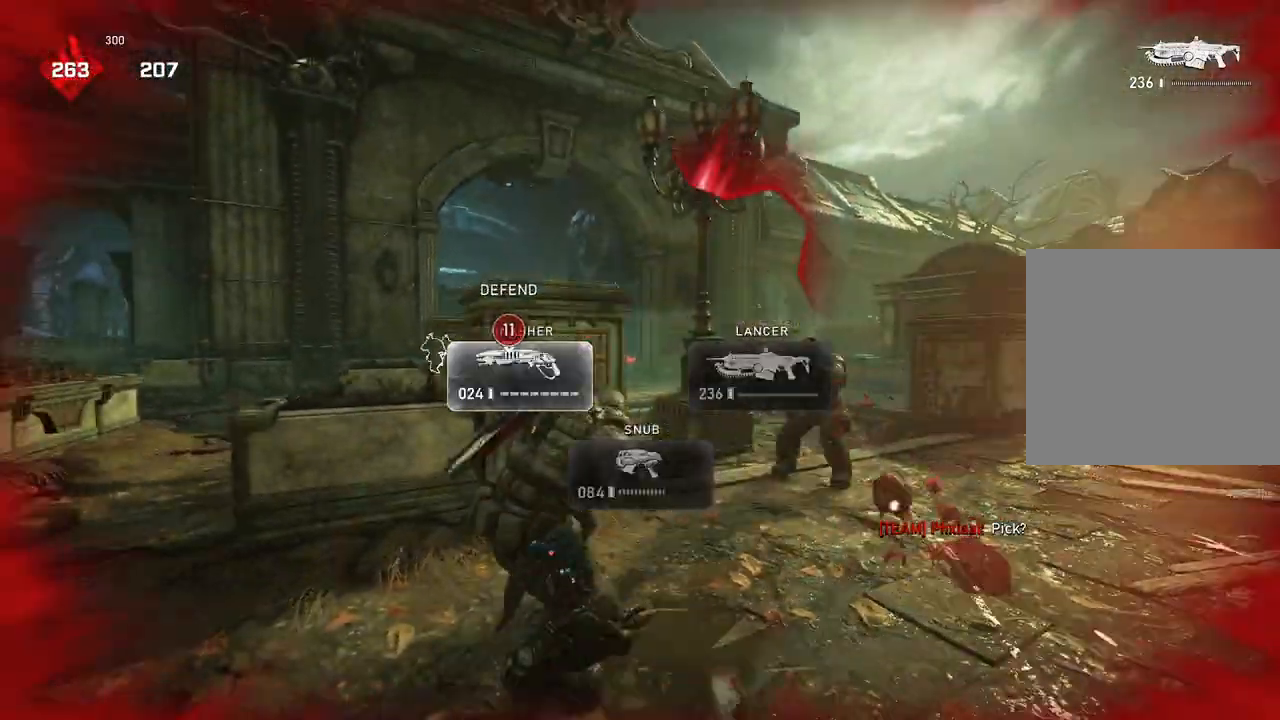
{"buttons": ["L1"], "left_stick": "right", "right_stick": "down-right", "events": [[83, "left_stick", "down-right"], [283, "left_stick", "down-left"], [367, "left_stick", "down-right"], [417, "right_stick", "down-right"], [467, "left_stick", "right"], [483, "L1", "down"]]}
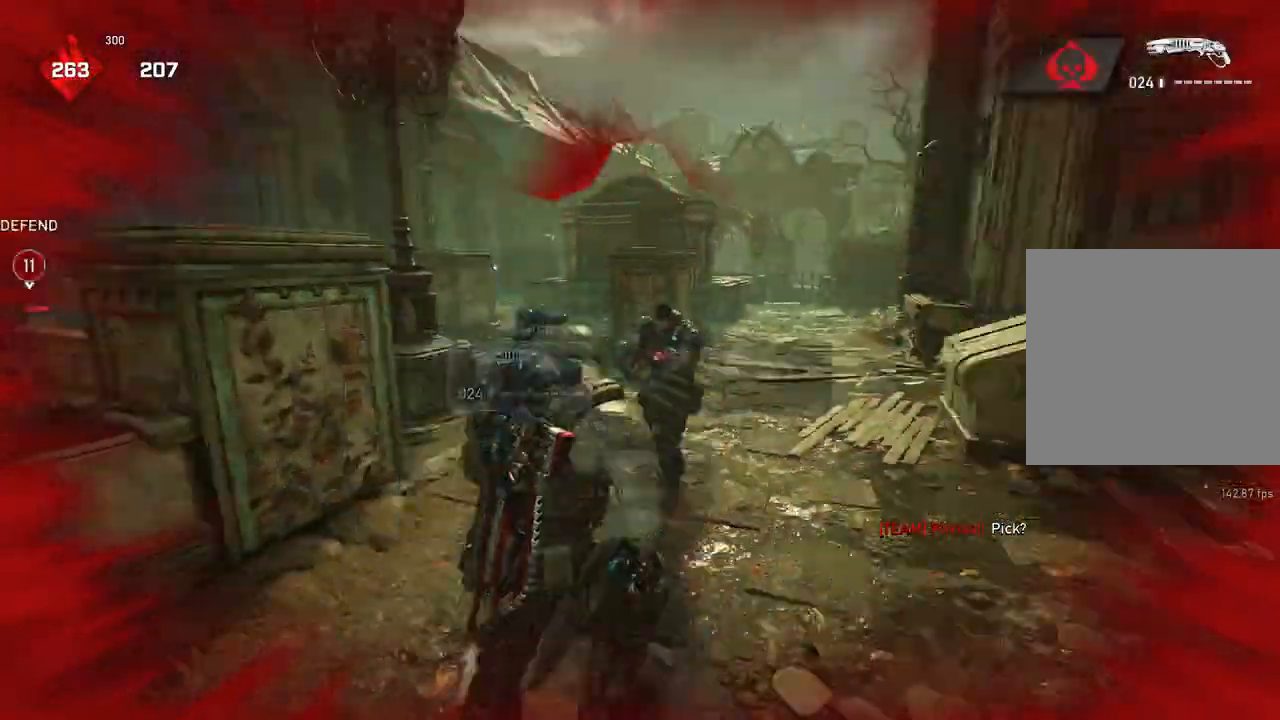
{"buttons": ["L1", "L3"], "left_stick": "up-left", "right_stick": "center", "events": [[50, "L1", "up"], [50, "right_stick", "center"], [83, "left_stick", "up-right"], [217, "left_stick", "up-left"], [317, "right_stick", "right"], [367, "L1", "down"], [400, "R2", "down"], [400, "right_stick", "left"], [450, "R2", "up"], [450, "right_stick", "center"], [467, "L3", "down"]]}